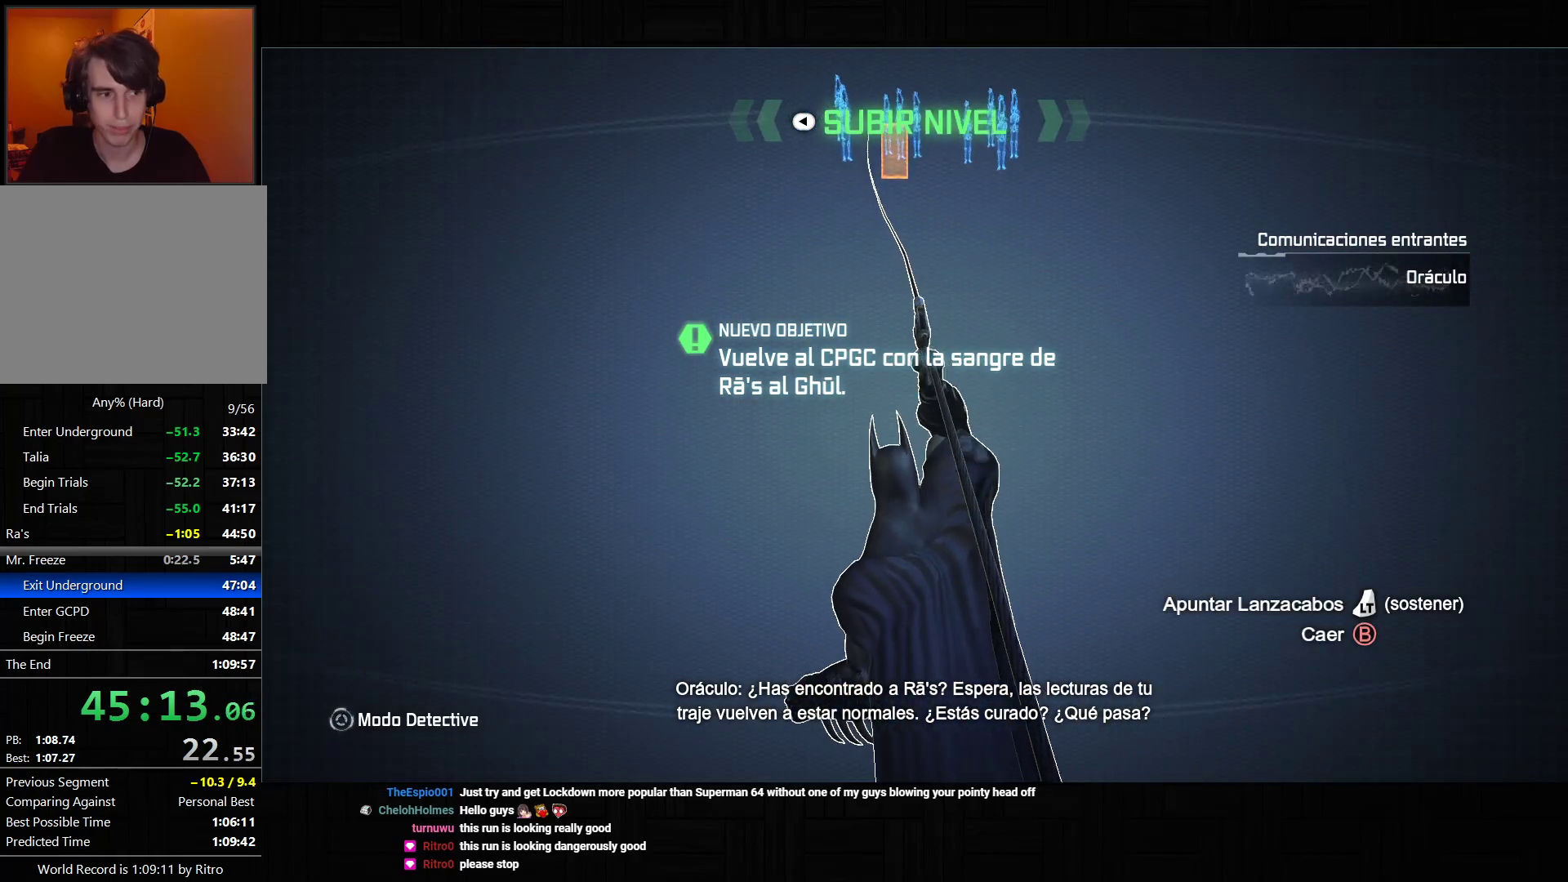
Gameplay with a controller (PlayStation layout); each line is a JSON object with the inputs held at the frame after it. "events" lists button and stick changes between this image and that frame as [ms after this image, input, new state], when the widget could be followed in between. Not read: L3.
{"buttons": [], "left_stick": "center", "right_stick": "center", "events": []}
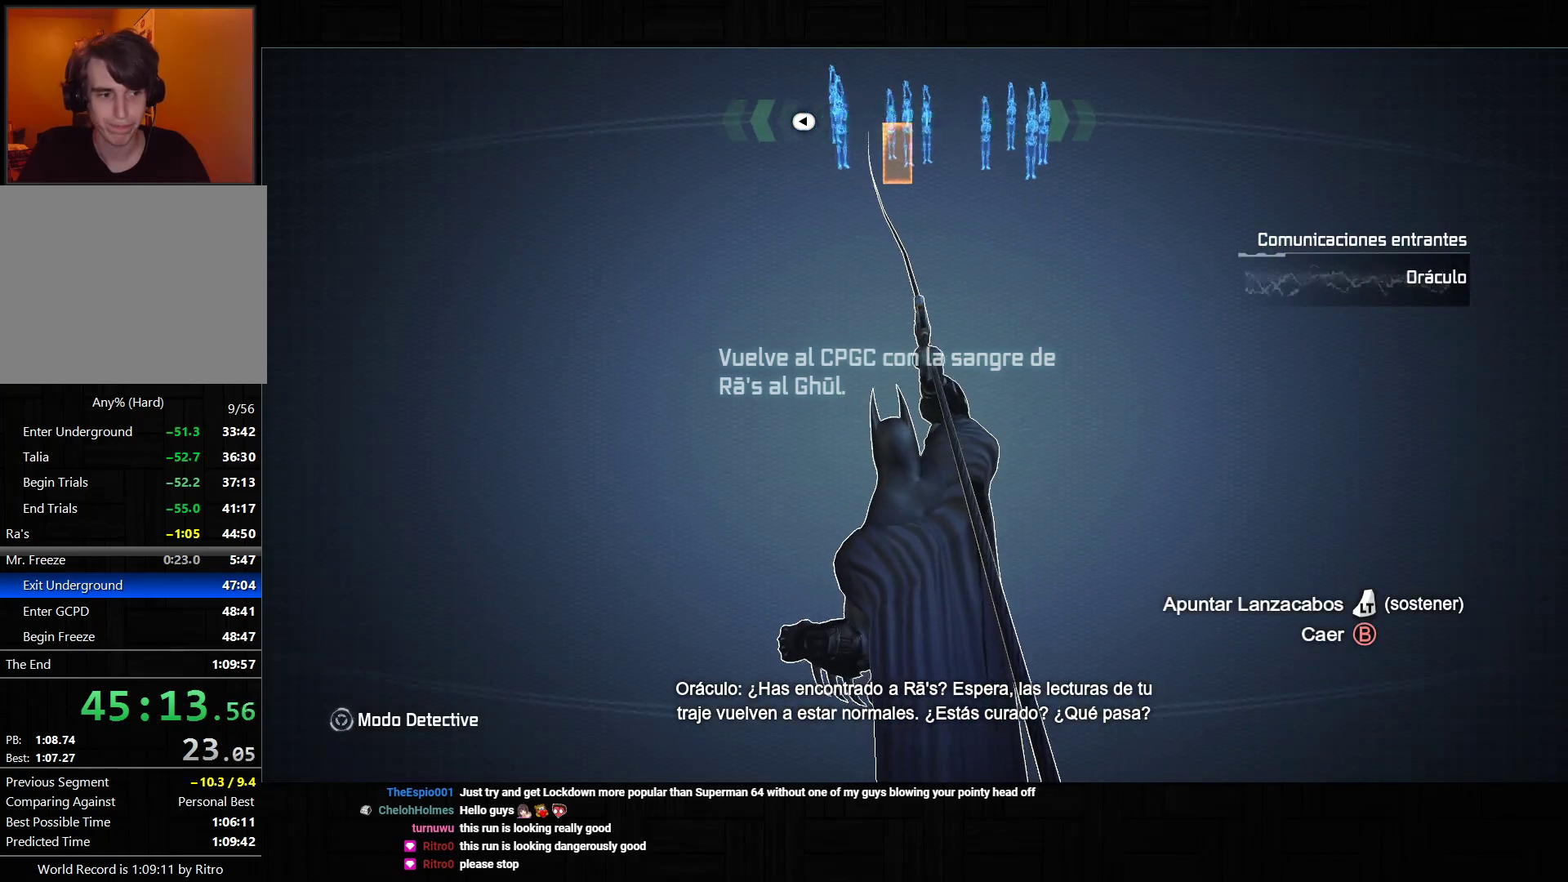
{"buttons": [], "left_stick": "center", "right_stick": "center", "events": []}
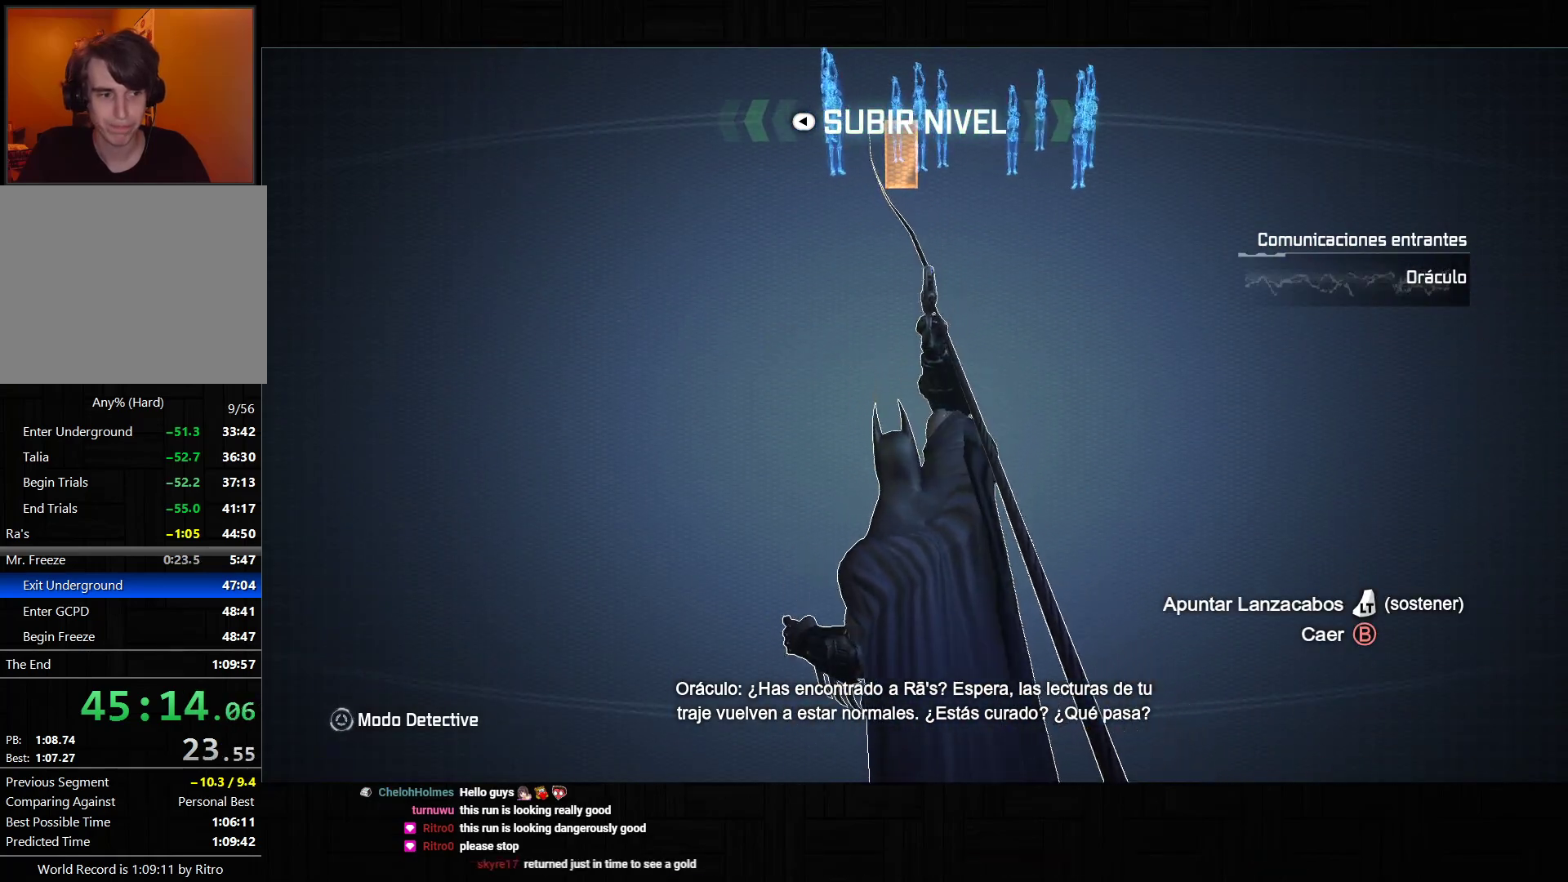
{"buttons": [], "left_stick": "center", "right_stick": "center", "events": []}
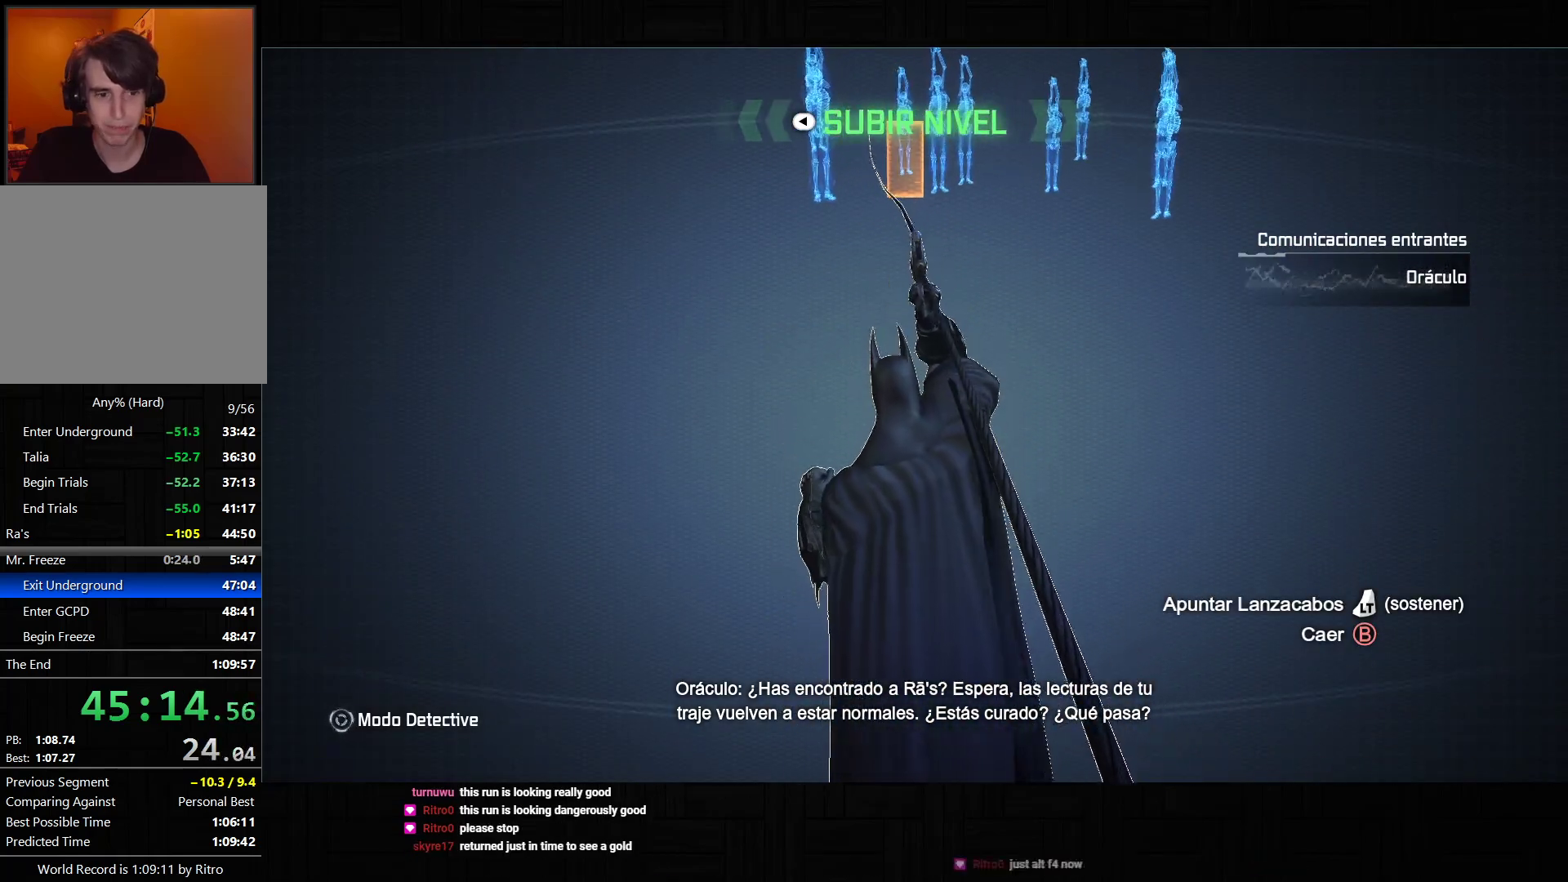
{"buttons": [], "left_stick": "center", "right_stick": "center", "events": []}
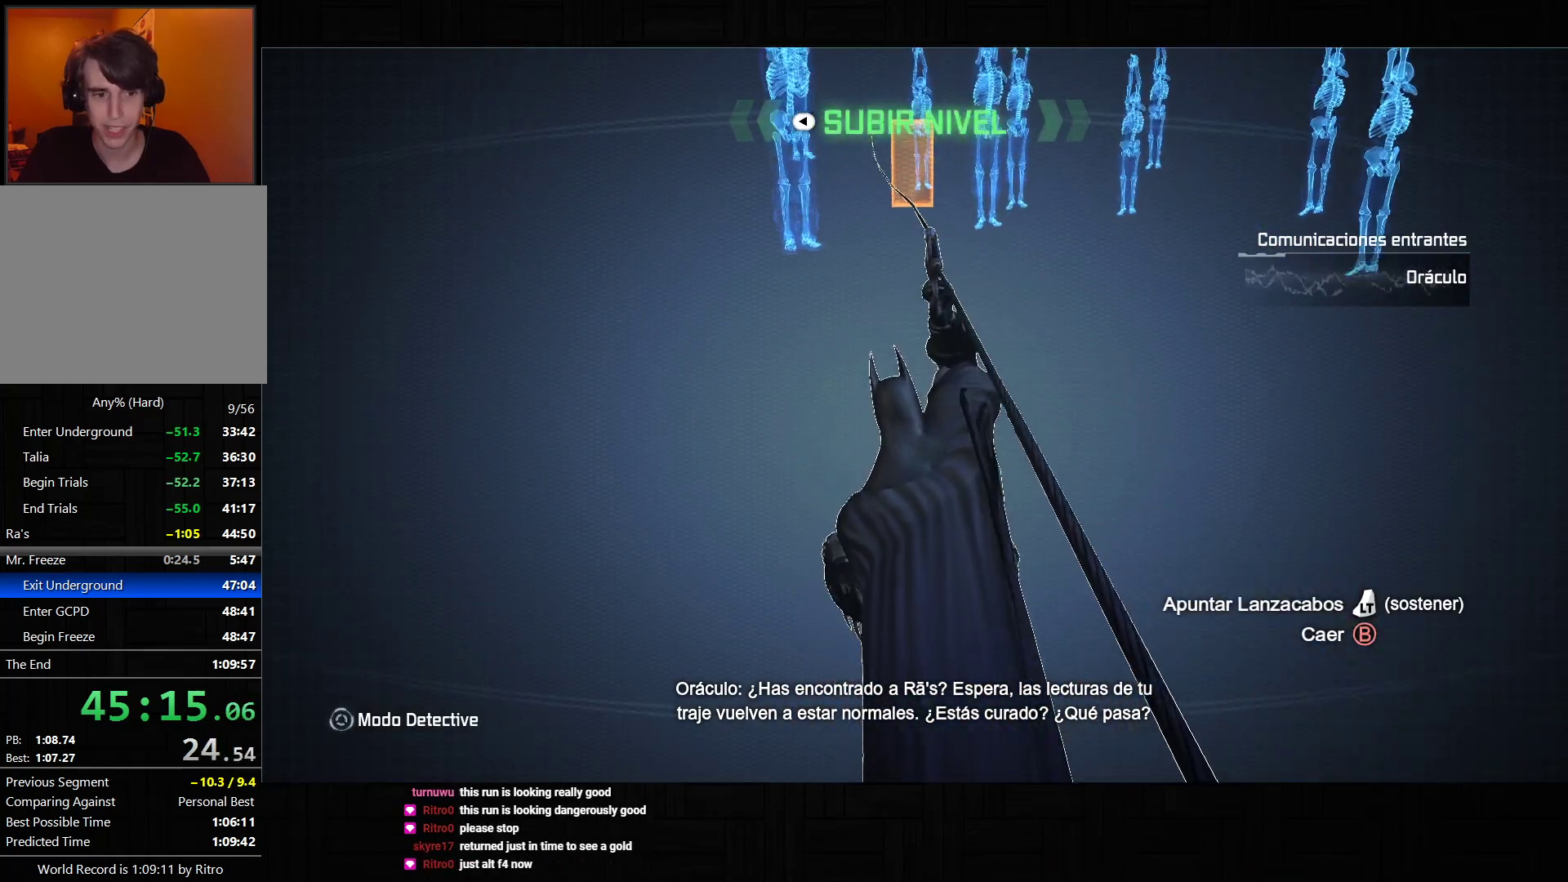
{"buttons": [], "left_stick": "center", "right_stick": "up-right", "events": [[333, "right_stick", "up-right"]]}
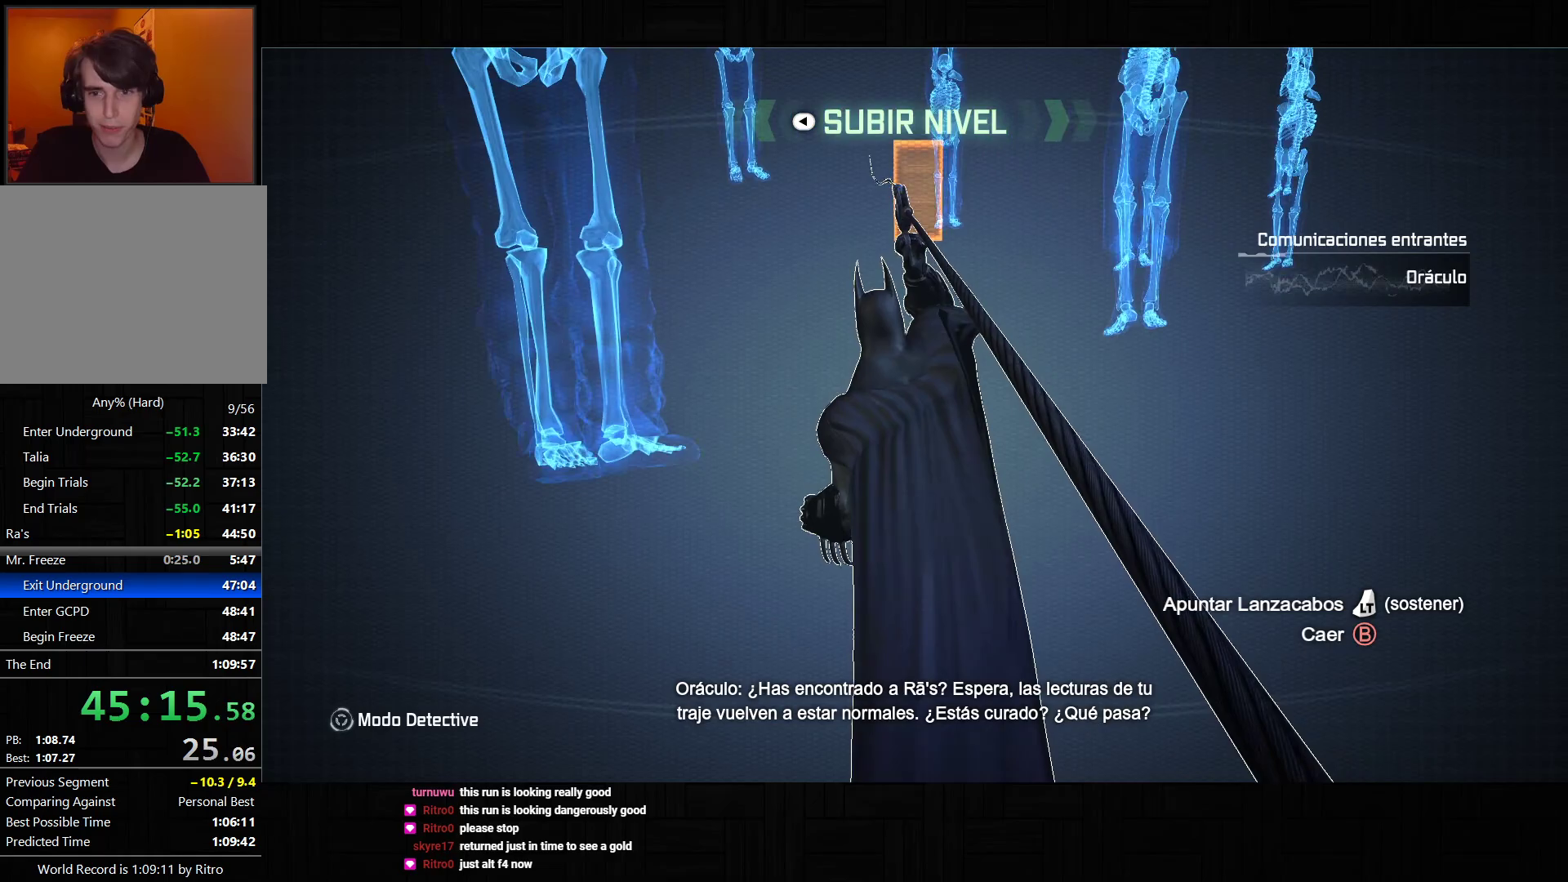
{"buttons": [], "left_stick": "center", "right_stick": "up-right", "events": [[150, "right_stick", "center"], [367, "right_stick", "up-right"]]}